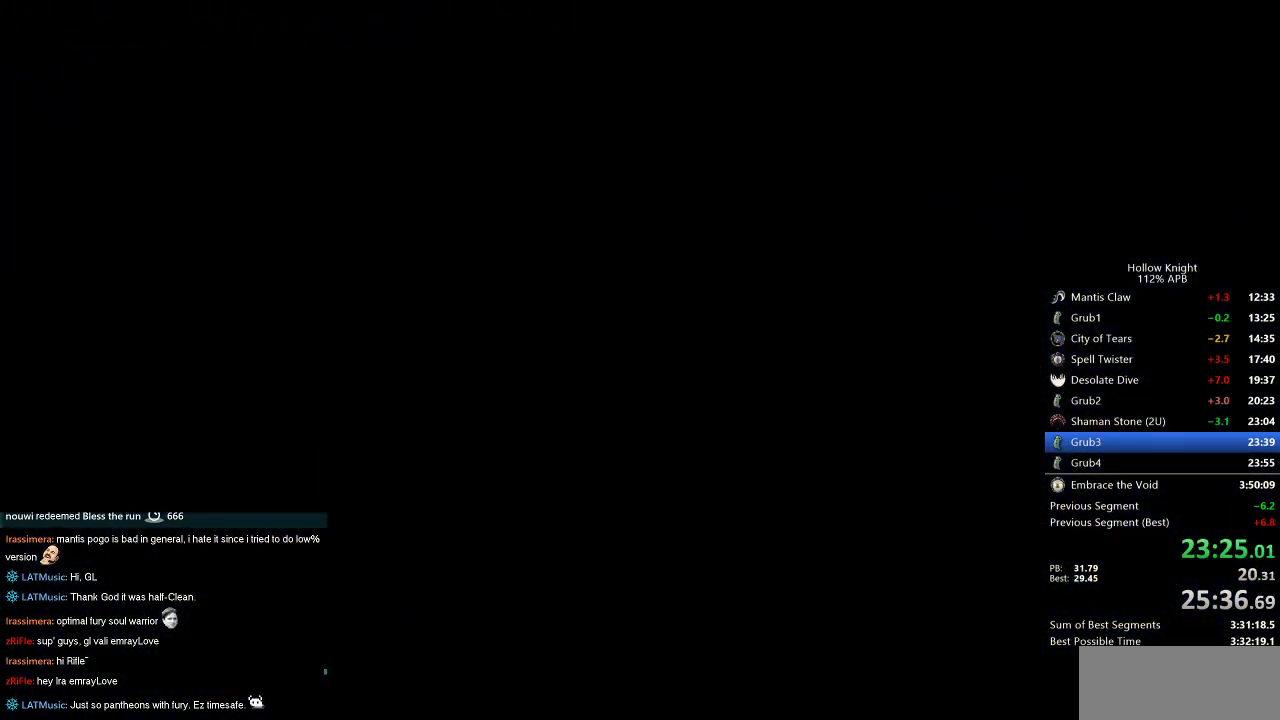
Gameplay with keyboard; each line is a JSON object with the keys held at the frame after it. "events" lists presses ("down") and releases ("up") of "cdash", "dash", "dnail", "down", "heal", "inv", "jump", "left", "nail", "right", "spell" and "up" between this image and that frame as [ms after this image, input, new state], when the widget could be followed in between. No other keys are recorded. Mouse input is not recorded. Key names are as the overlay labels them; some are game actions (e.g. jump) rather than physical keys.
{"keys": ["left"], "events": []}
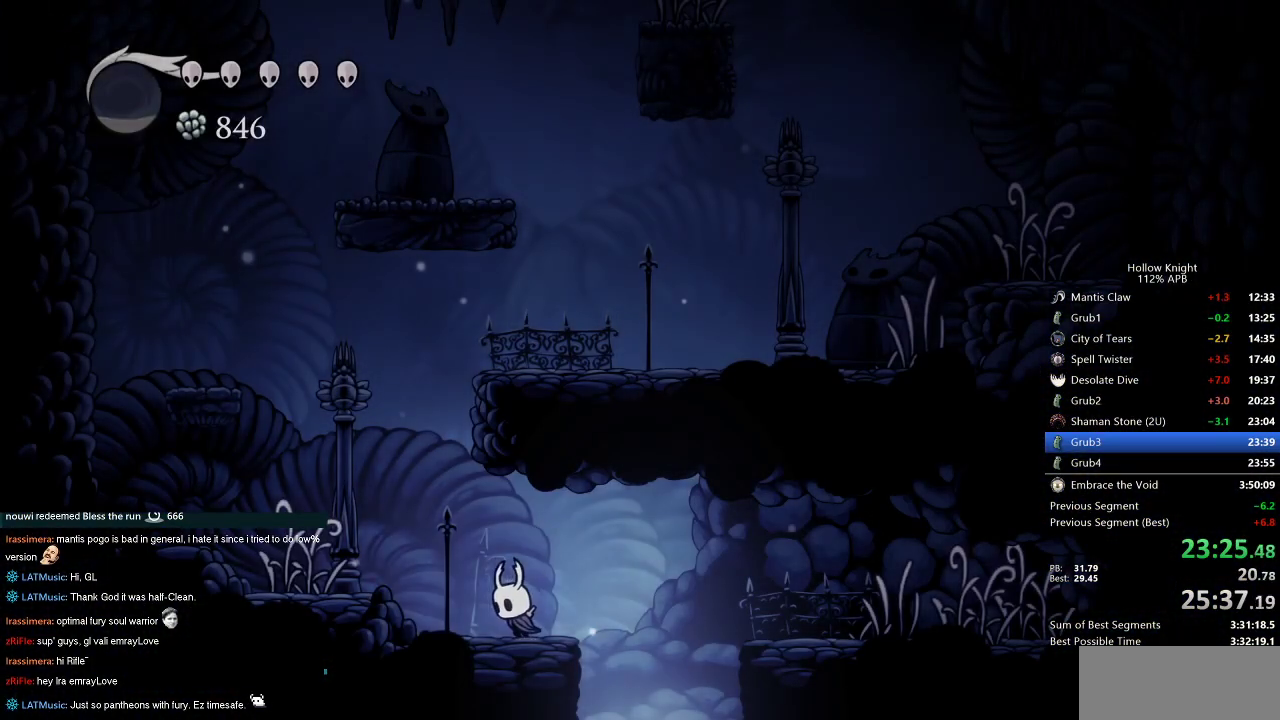
{"keys": ["jump", "right"], "events": [[100, "jump", "down"], [283, "left", "up"], [283, "right", "down"], [367, "jump", "up"], [417, "jump", "down"]]}
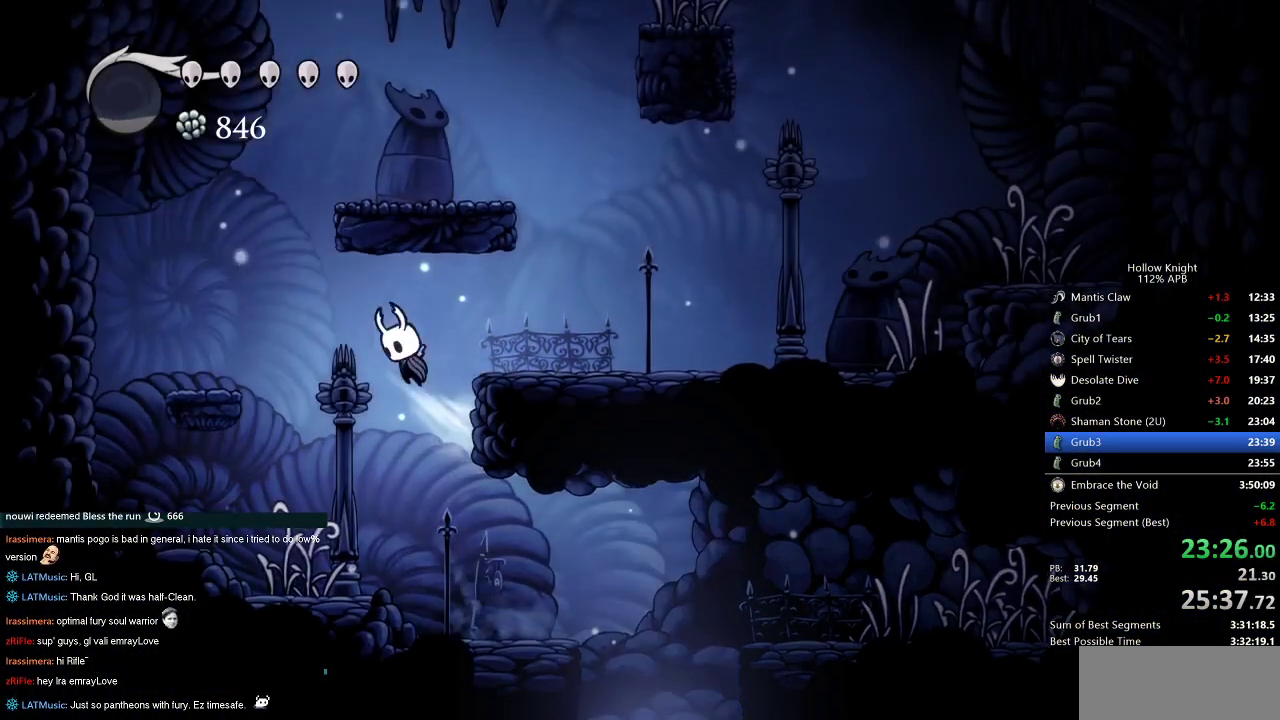
{"keys": ["jump", "left", "right"], "events": [[117, "jump", "up"], [383, "jump", "down"], [483, "left", "down"]]}
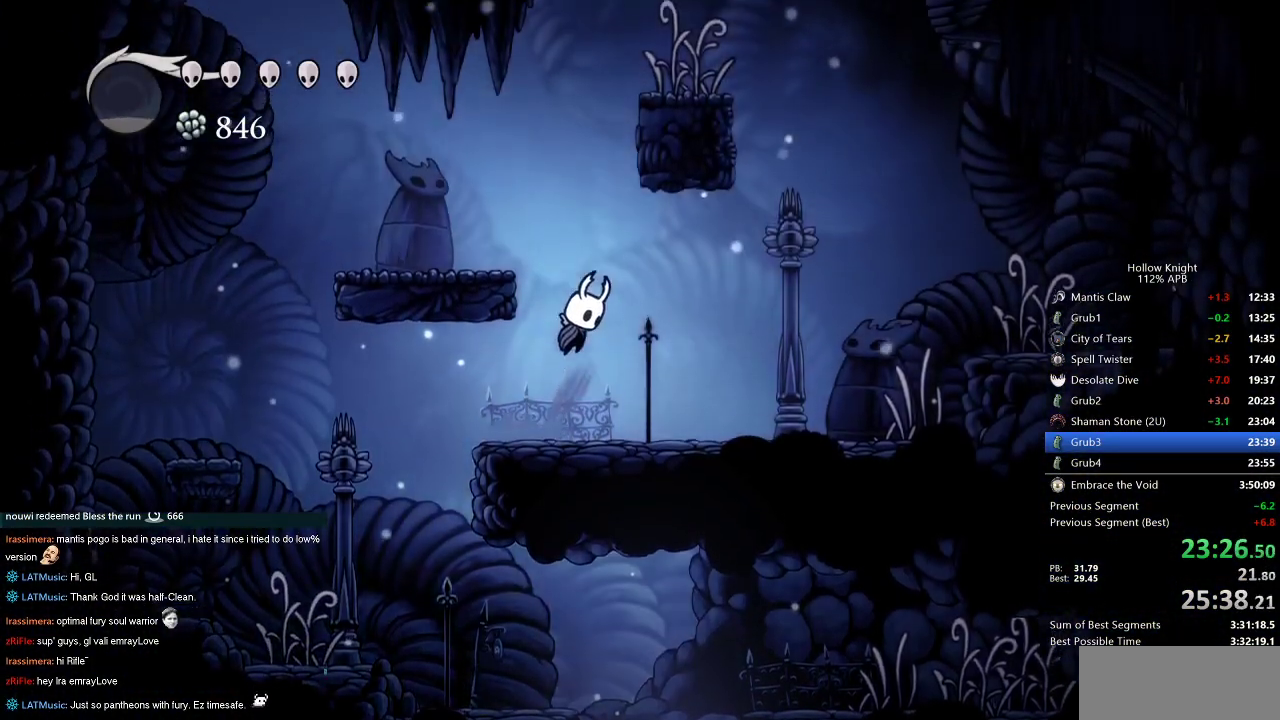
{"keys": ["jump", "right"], "events": [[17, "right", "up"], [233, "jump", "up"], [317, "right", "down"], [367, "jump", "down"], [367, "left", "up"]]}
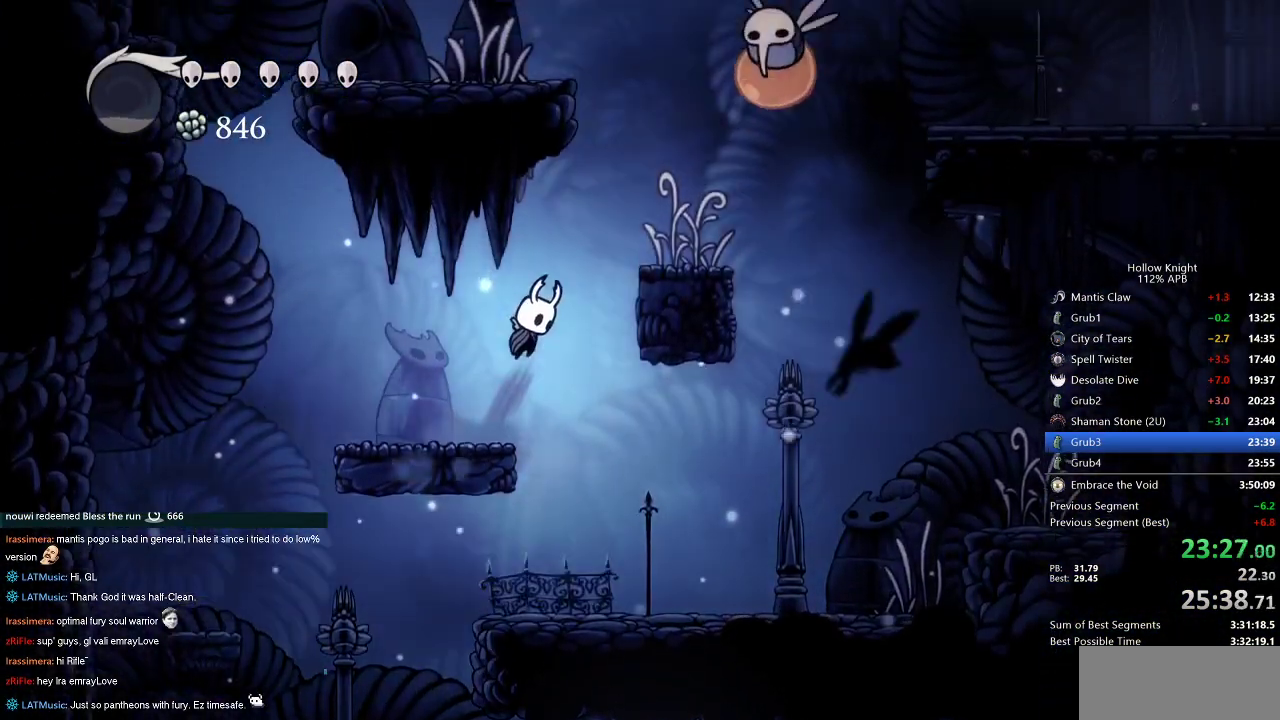
{"keys": ["jump", "left"], "events": [[250, "jump", "up"], [417, "jump", "down"], [417, "left", "down"], [483, "right", "up"]]}
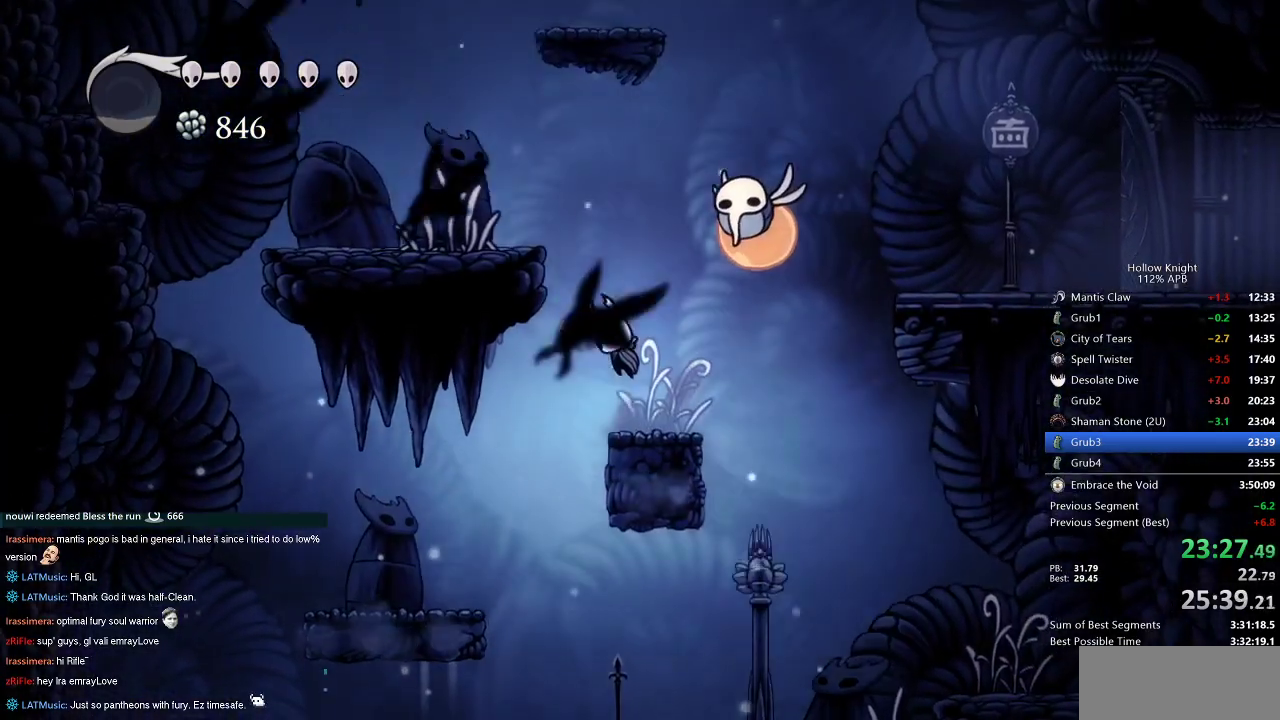
{"keys": ["jump"], "events": [[300, "jump", "up"], [450, "jump", "down"], [483, "left", "up"]]}
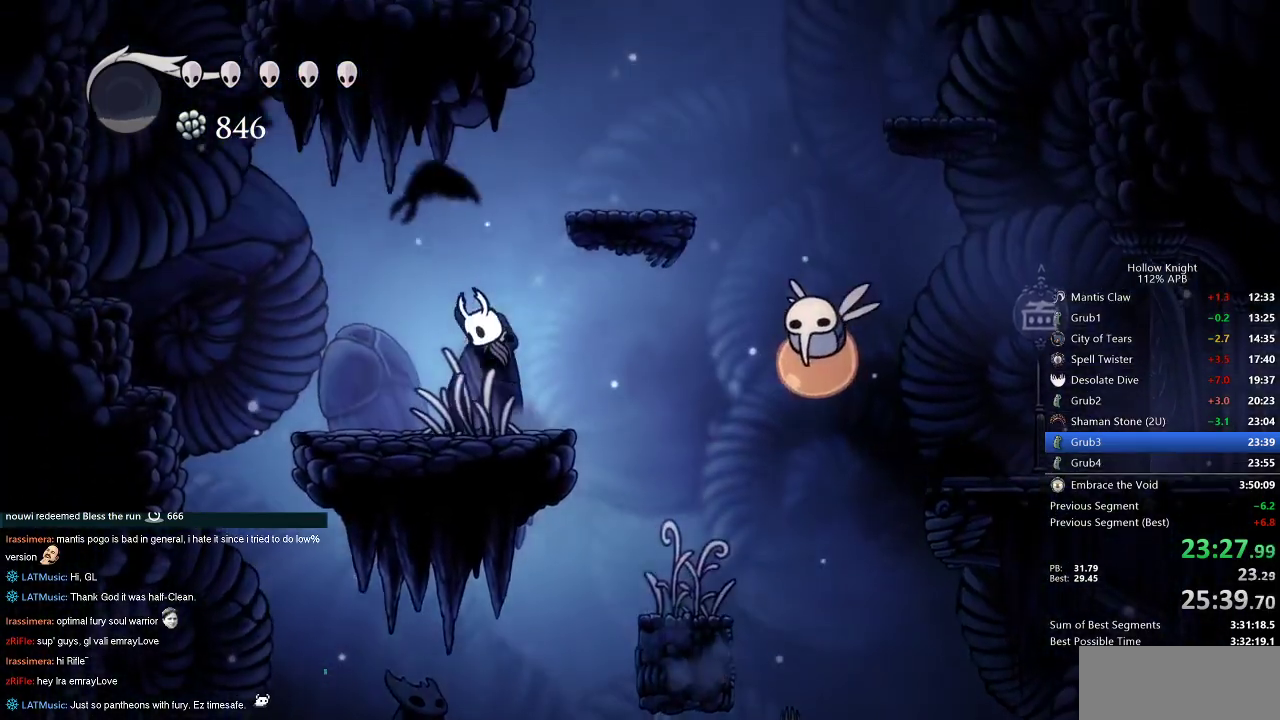
{"keys": ["jump", "left", "right"], "events": [[117, "right", "down"], [367, "jump", "up"], [500, "jump", "down"], [500, "left", "down"]]}
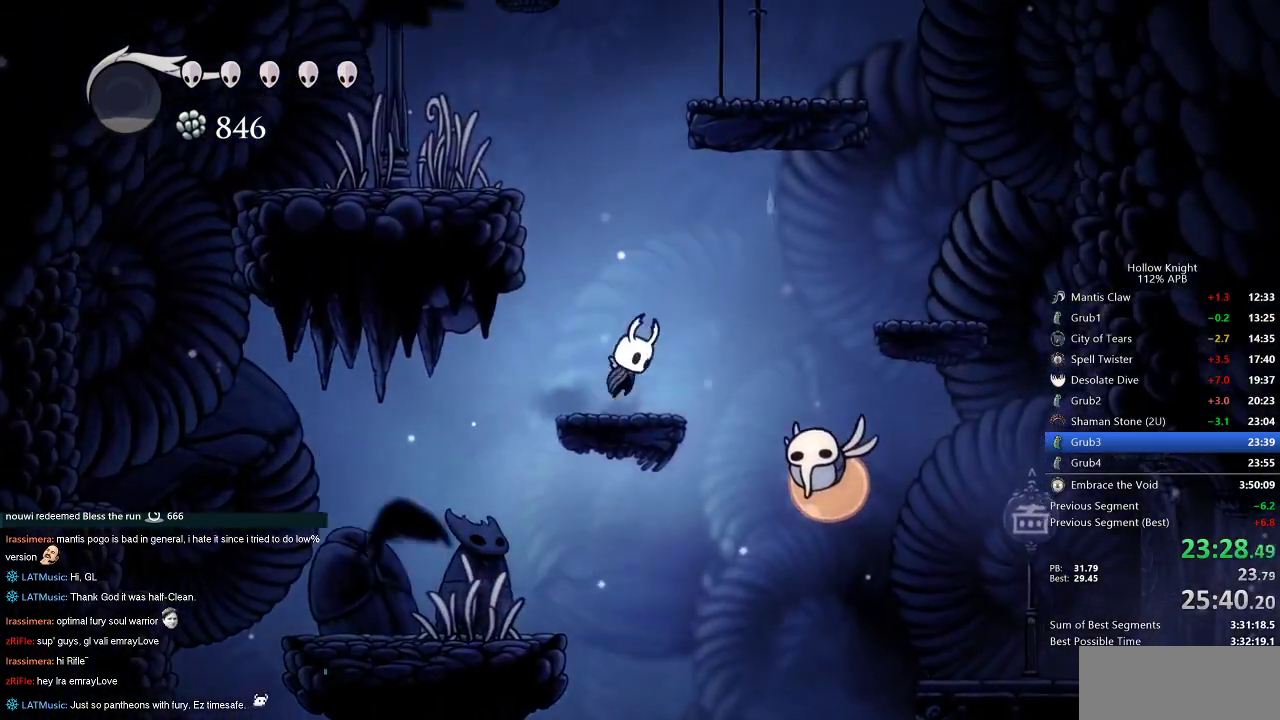
{"keys": ["jump", "right"], "events": [[50, "right", "up"], [283, "jump", "up"], [333, "jump", "down"], [333, "right", "down"], [367, "left", "up"]]}
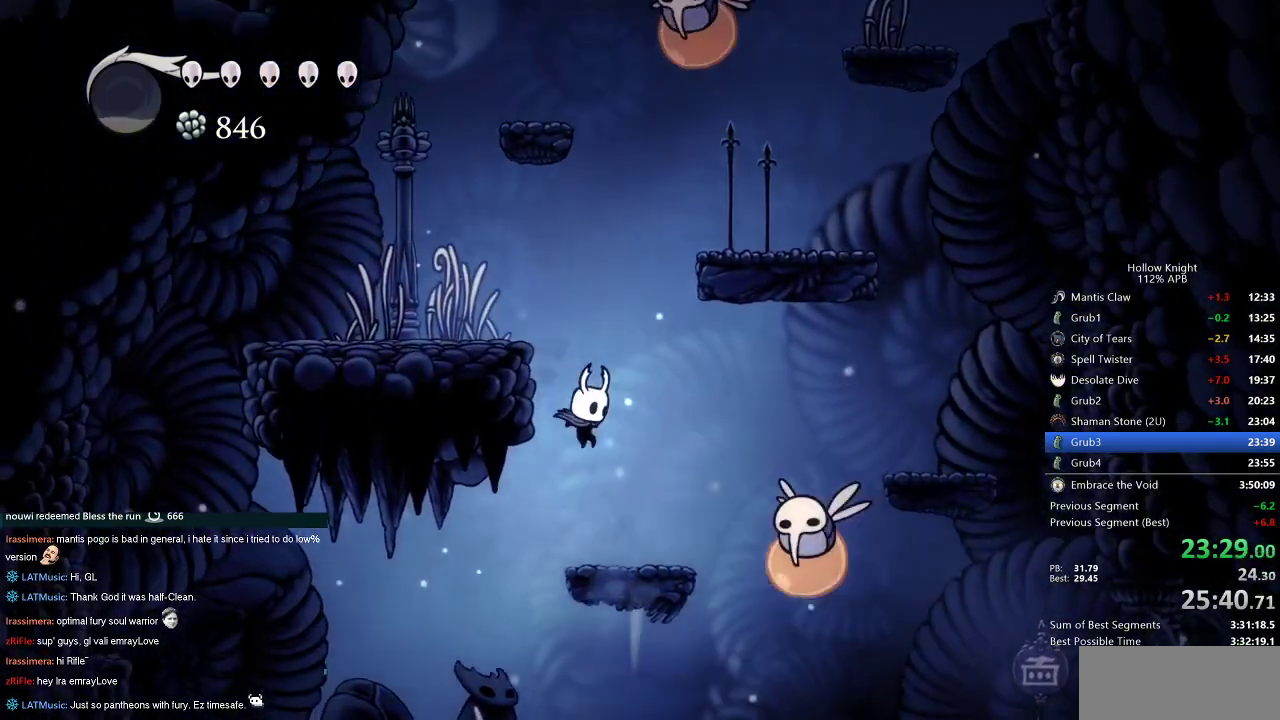
{"keys": ["jump", "left"], "events": [[150, "jump", "up"], [150, "left", "down"], [150, "right", "up"], [200, "left", "up"], [250, "right", "down"], [300, "jump", "down"], [350, "left", "down"], [350, "right", "up"]]}
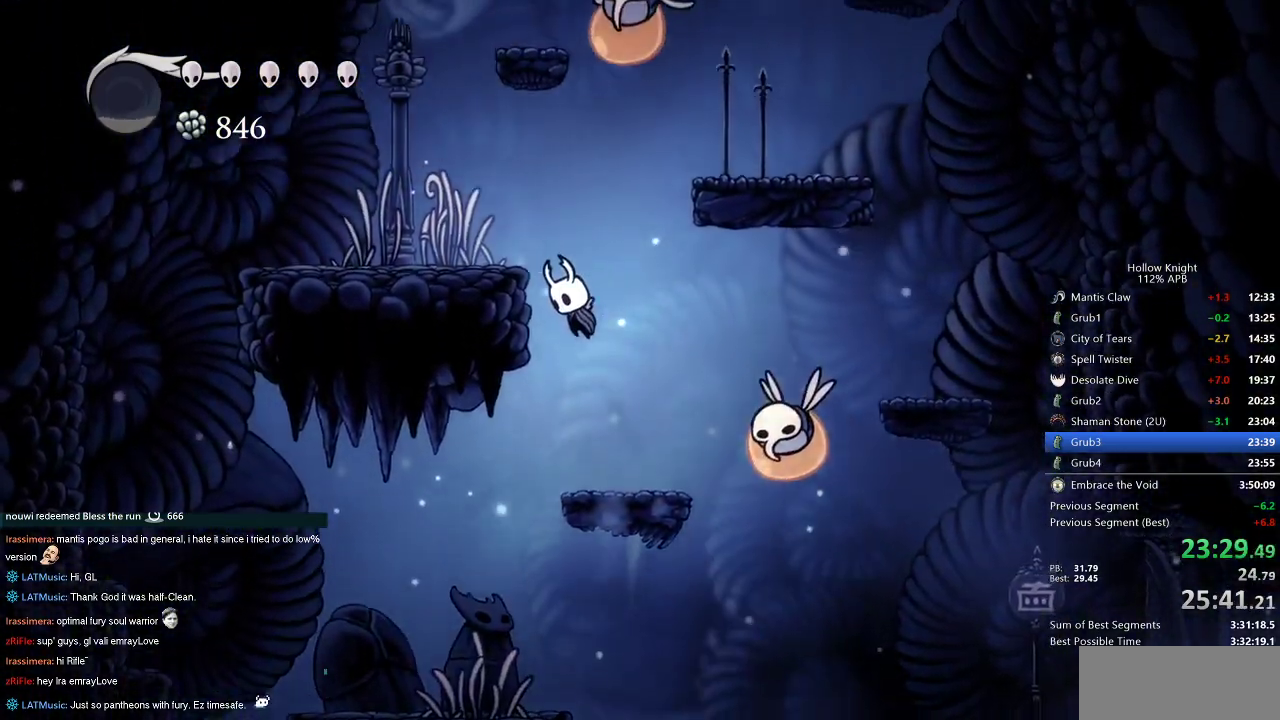
{"keys": ["jump", "right"], "events": [[117, "jump", "up"], [217, "jump", "down"], [217, "right", "down"], [267, "left", "up"]]}
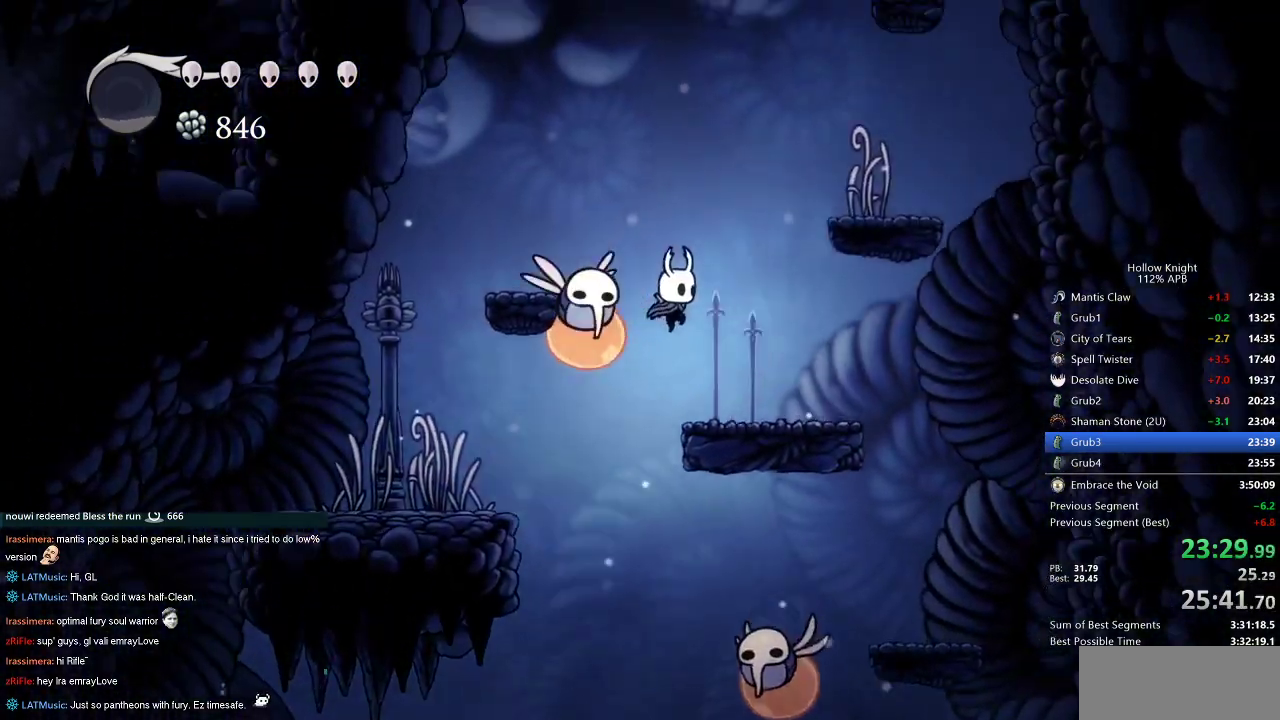
{"keys": ["jump"], "events": [[133, "jump", "up"], [233, "right", "up"], [467, "jump", "down"]]}
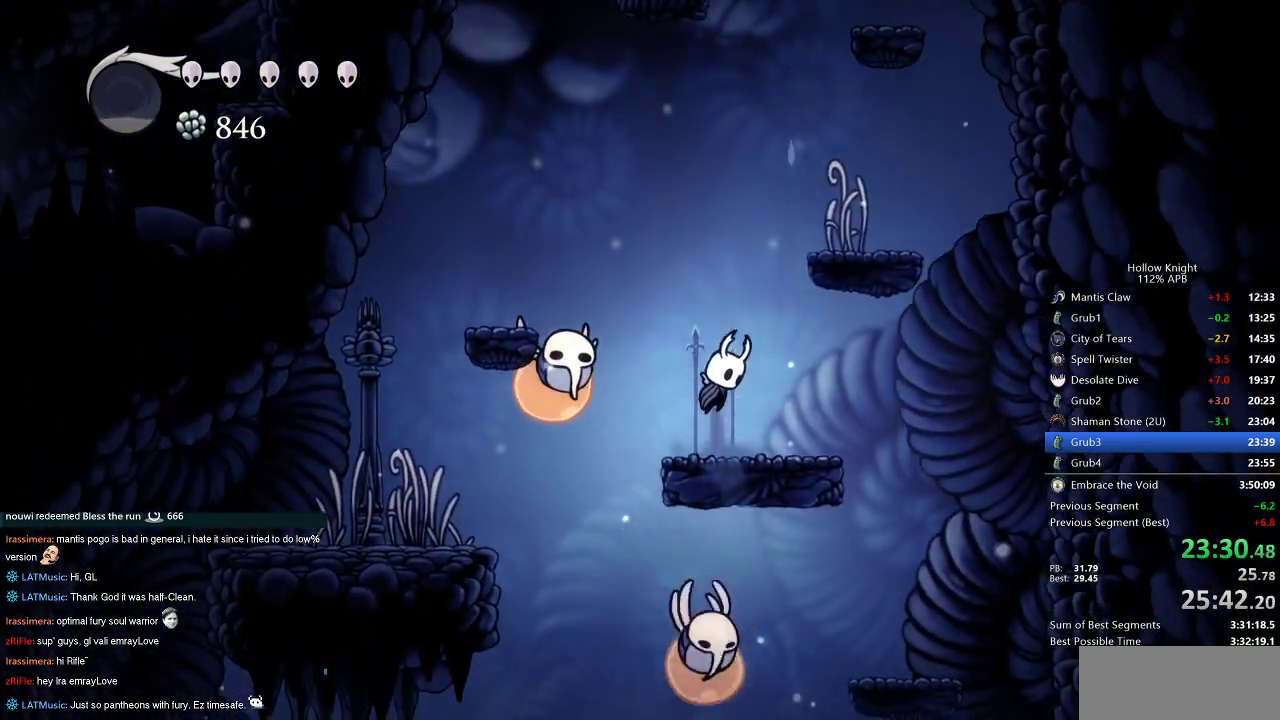
{"keys": ["jump", "left"], "events": [[83, "right", "down"], [317, "jump", "up"], [483, "jump", "down"], [483, "left", "down"], [483, "right", "up"]]}
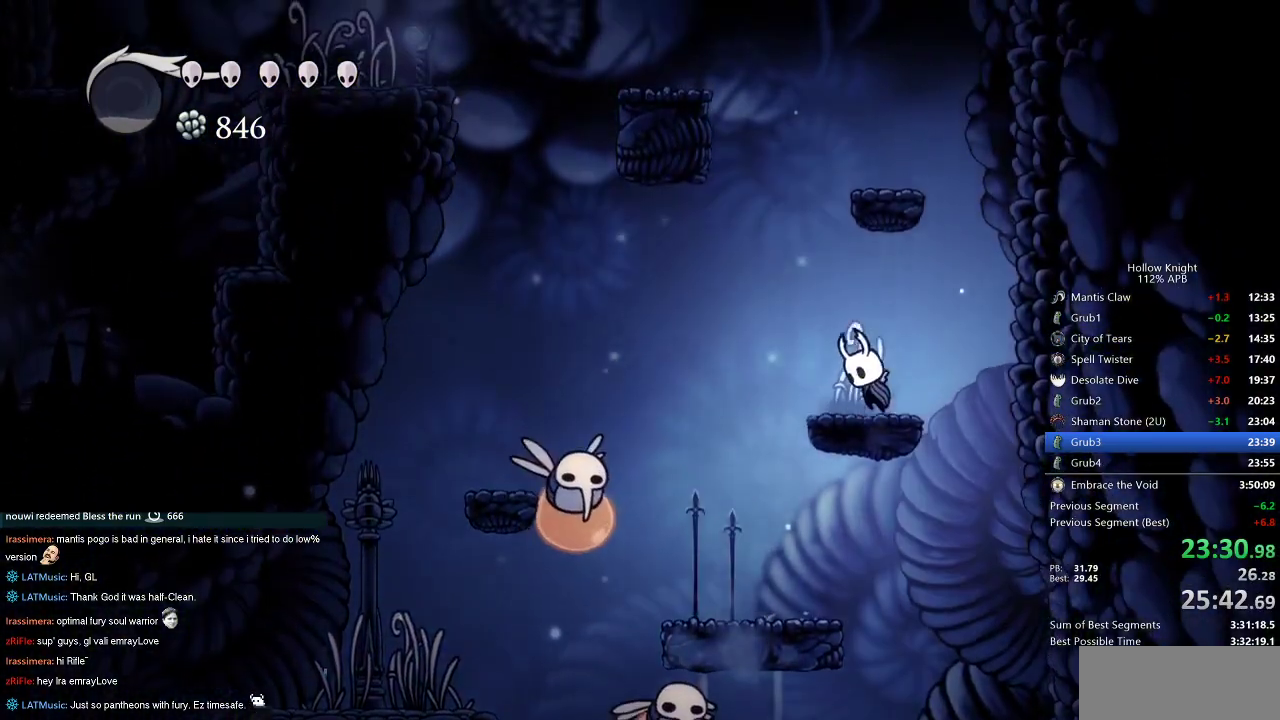
{"keys": ["jump", "left"], "events": [[167, "left", "up"], [167, "right", "down"], [333, "jump", "up"], [417, "jump", "down"], [417, "left", "down"], [450, "right", "up"]]}
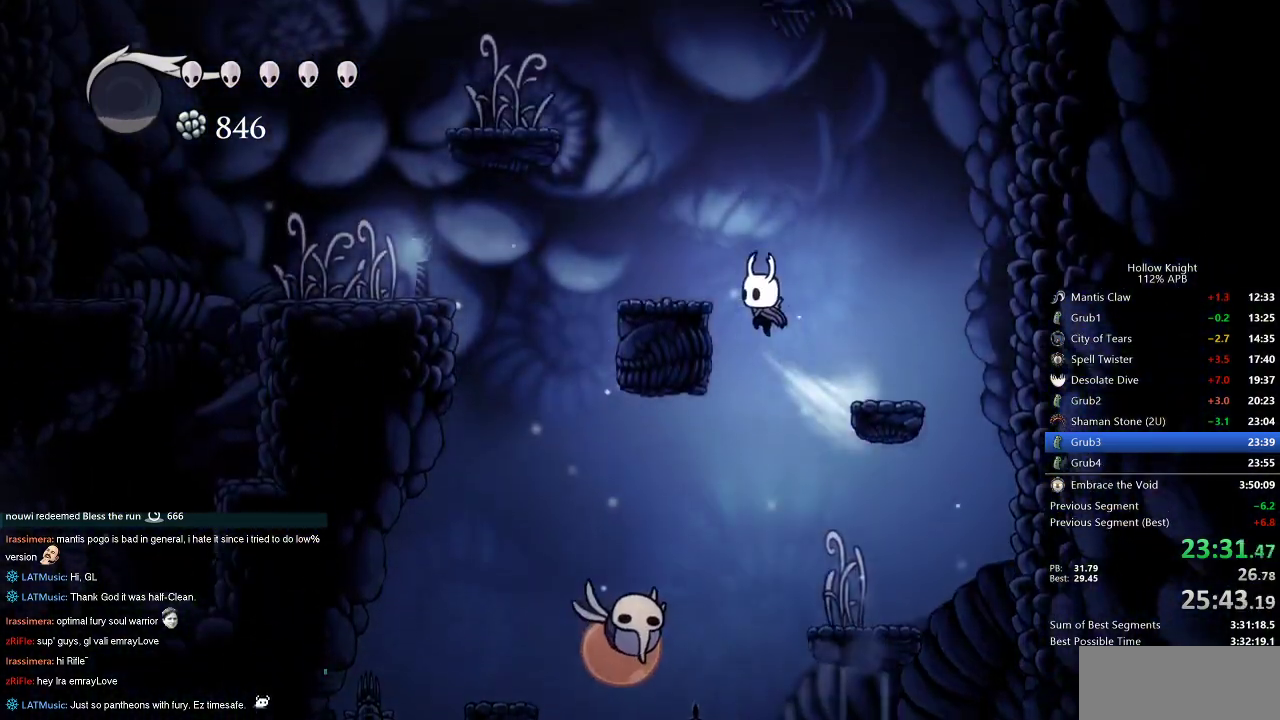
{"keys": ["left"], "events": [[183, "jump", "up"], [333, "dash", "down"], [417, "dash", "up"]]}
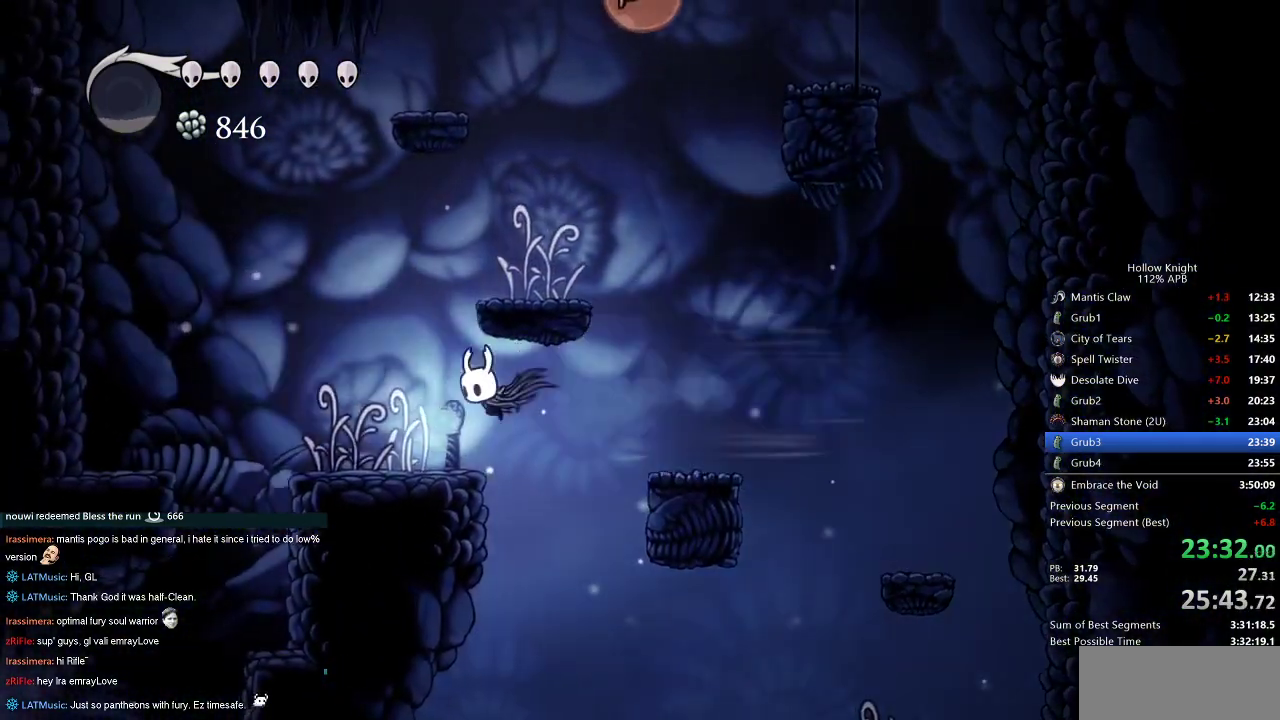
{"keys": ["left"], "events": [[300, "jump", "down"], [350, "jump", "up"]]}
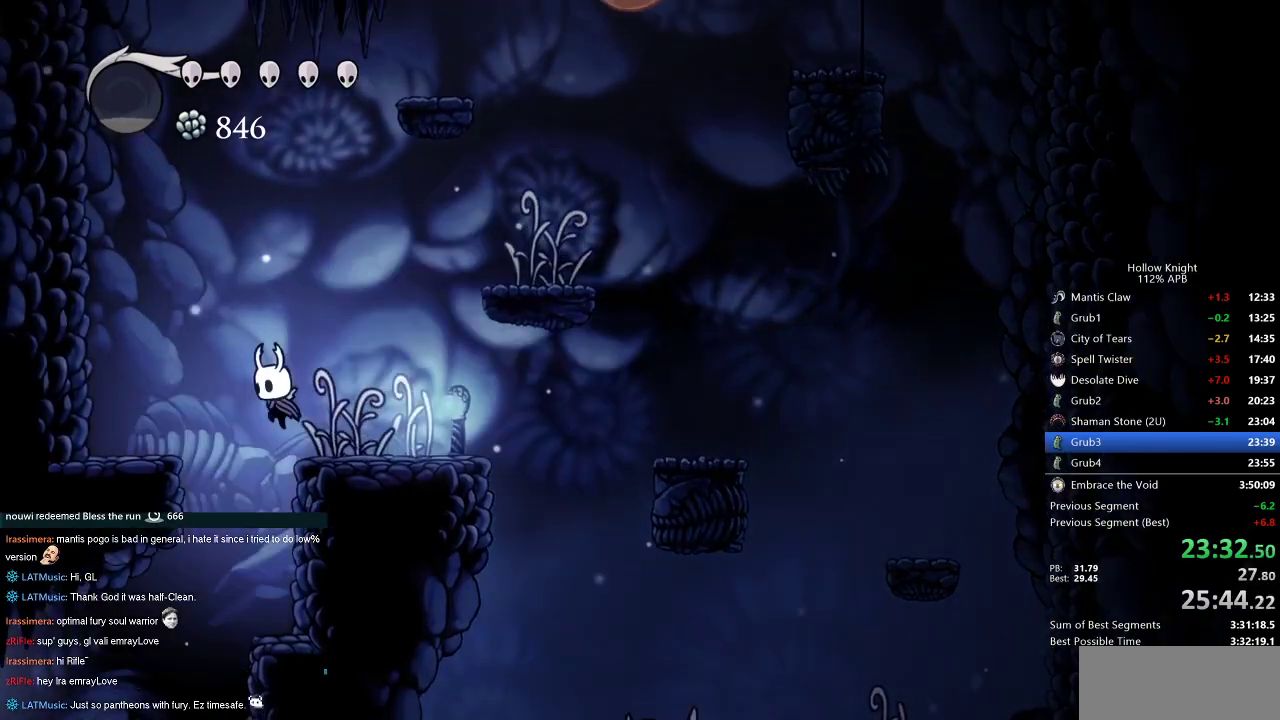
{"keys": ["left"], "events": [[400, "dash", "down"], [500, "dash", "up"]]}
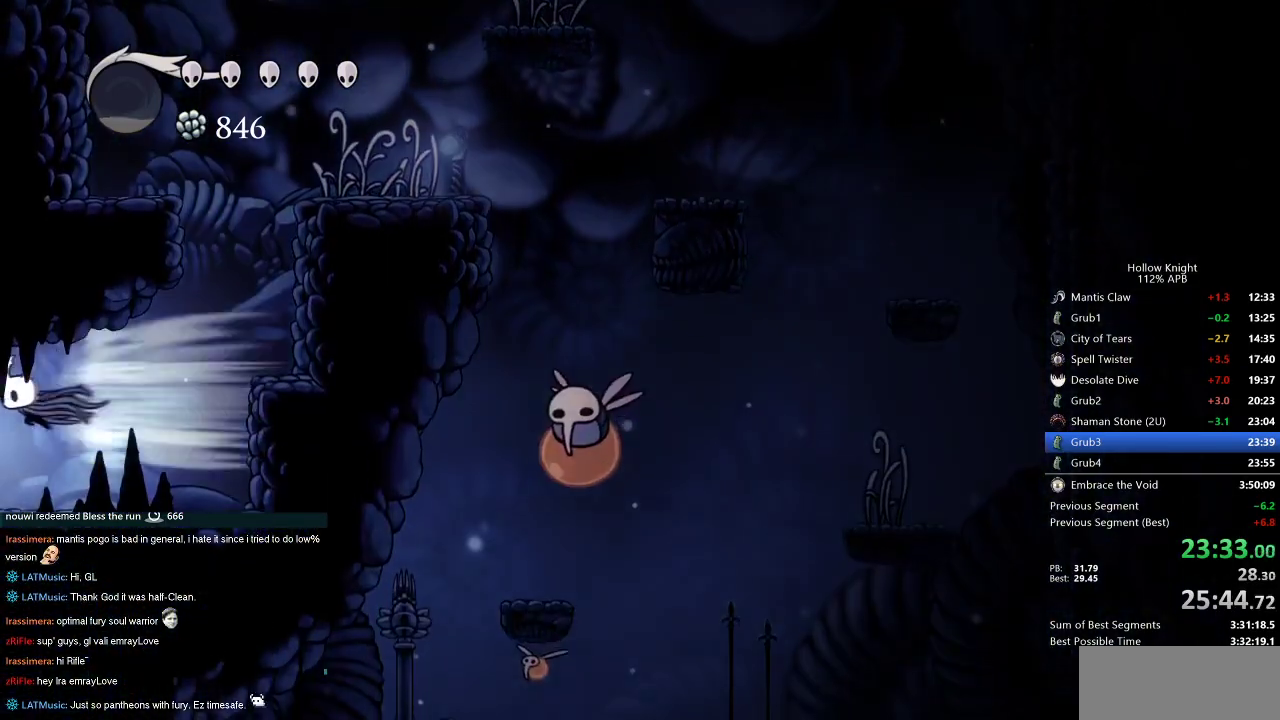
{"keys": [], "events": [[367, "left", "up"]]}
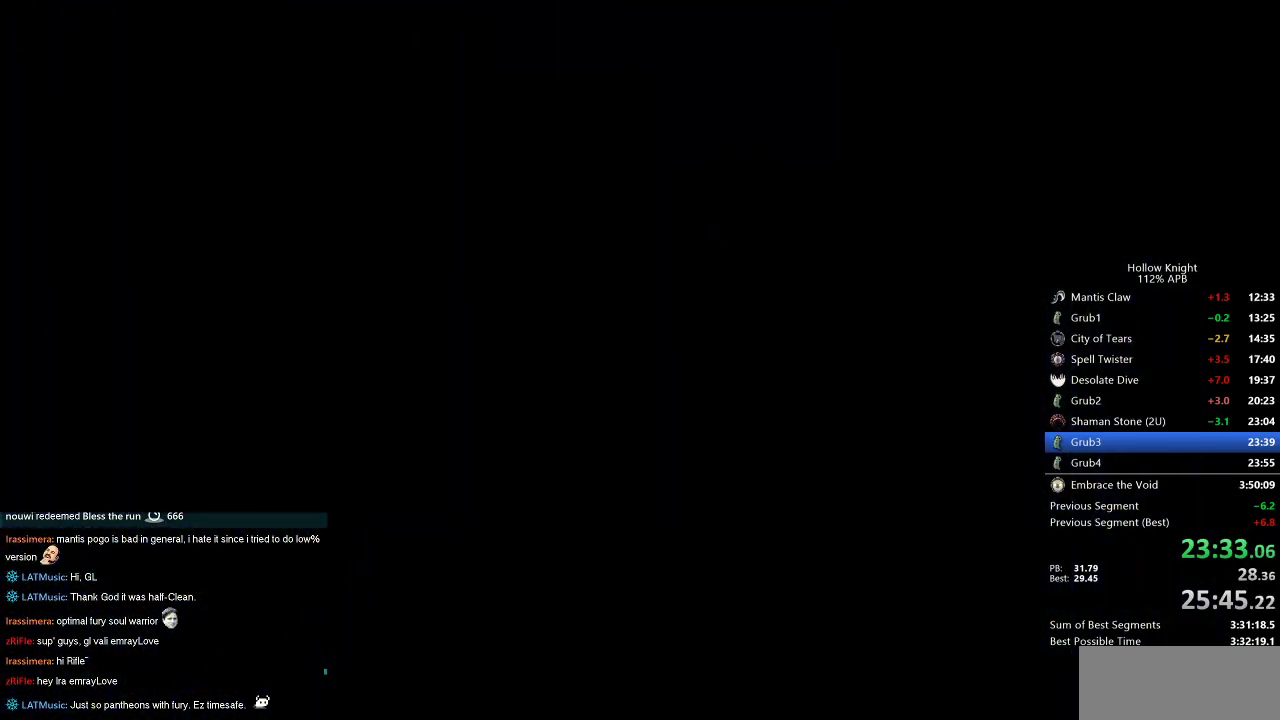
{"keys": [], "events": []}
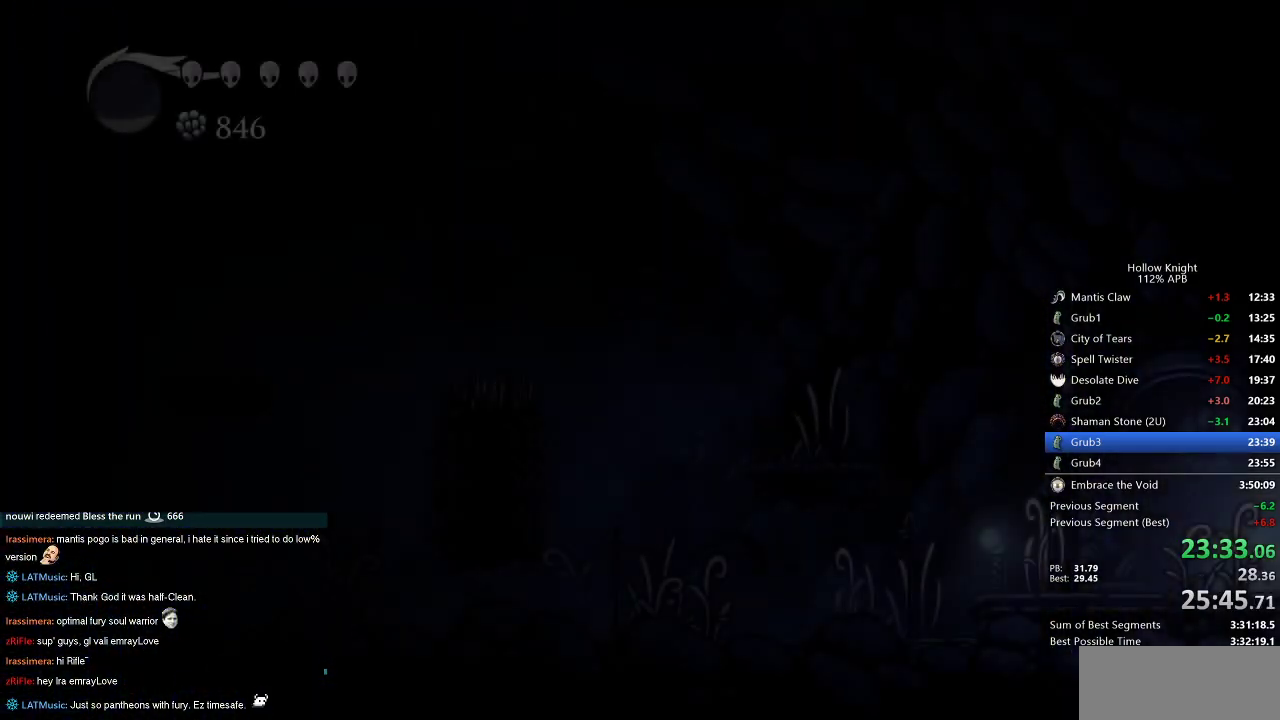
{"keys": [], "events": []}
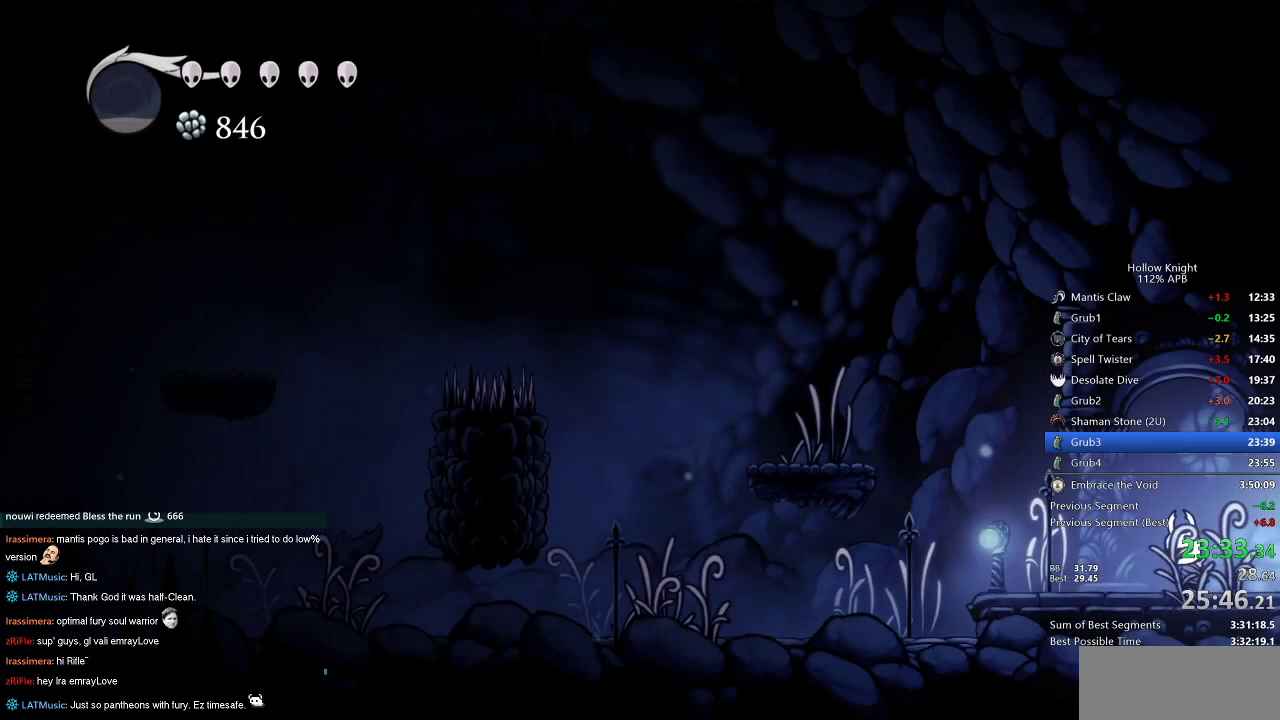
{"keys": ["jump", "left"], "events": [[100, "dash", "down"], [133, "dash", "up"], [333, "jump", "down"], [333, "left", "down"]]}
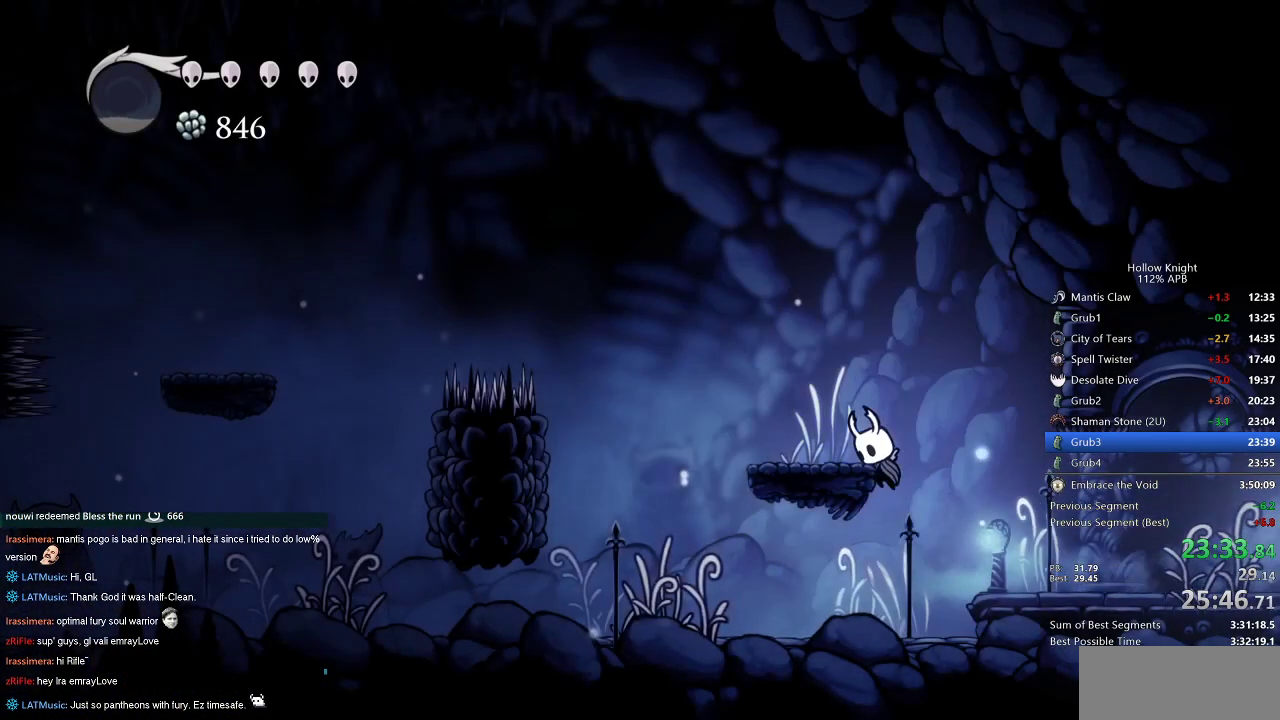
{"keys": ["left"], "events": [[400, "dash", "down"], [450, "jump", "up"], [483, "dash", "up"]]}
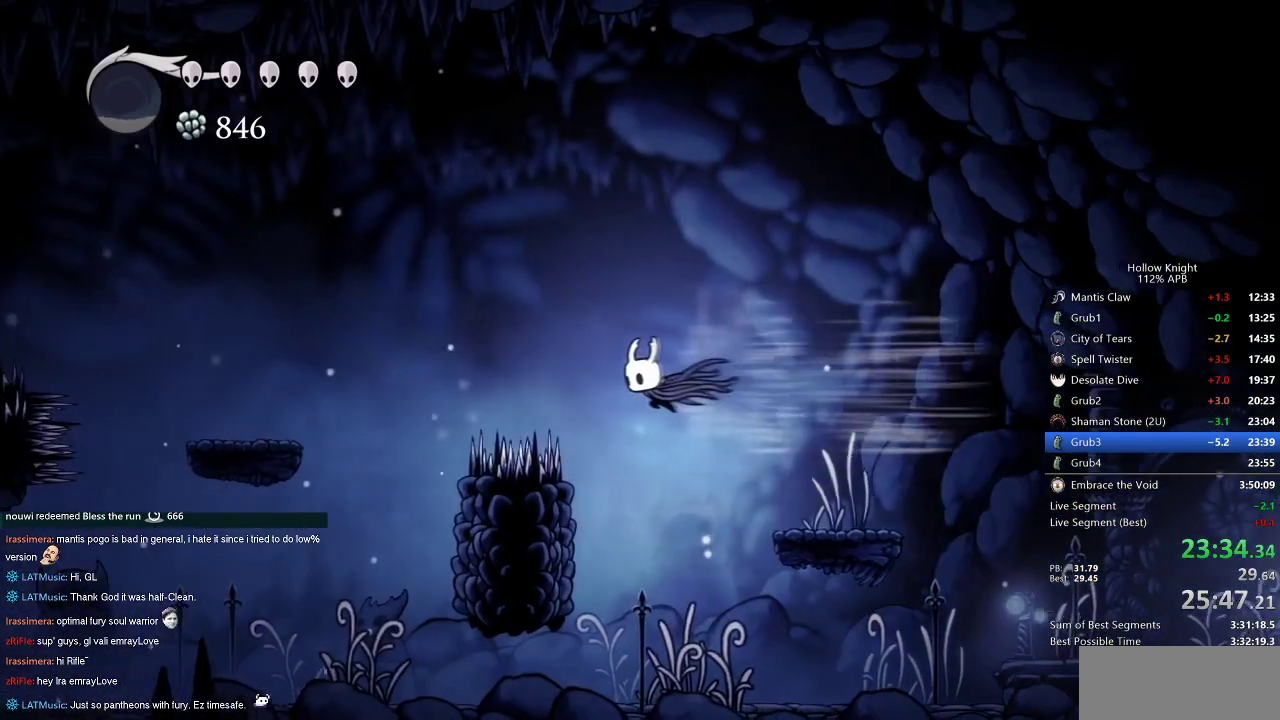
{"keys": ["left"], "events": [[117, "down", "down"], [167, "nail", "down"], [267, "down", "up"], [400, "nail", "up"]]}
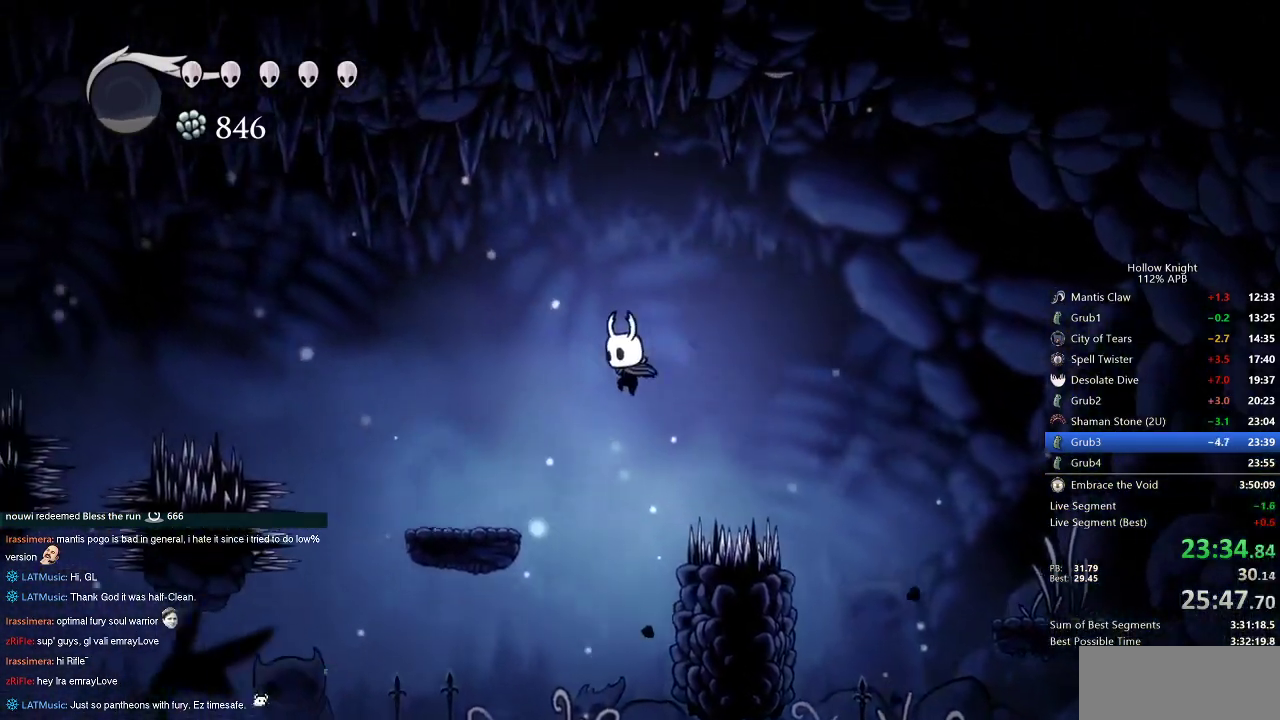
{"keys": ["down", "left", "nail"], "events": [[33, "dash", "down"], [233, "dash", "up"], [467, "down", "down"], [467, "nail", "down"]]}
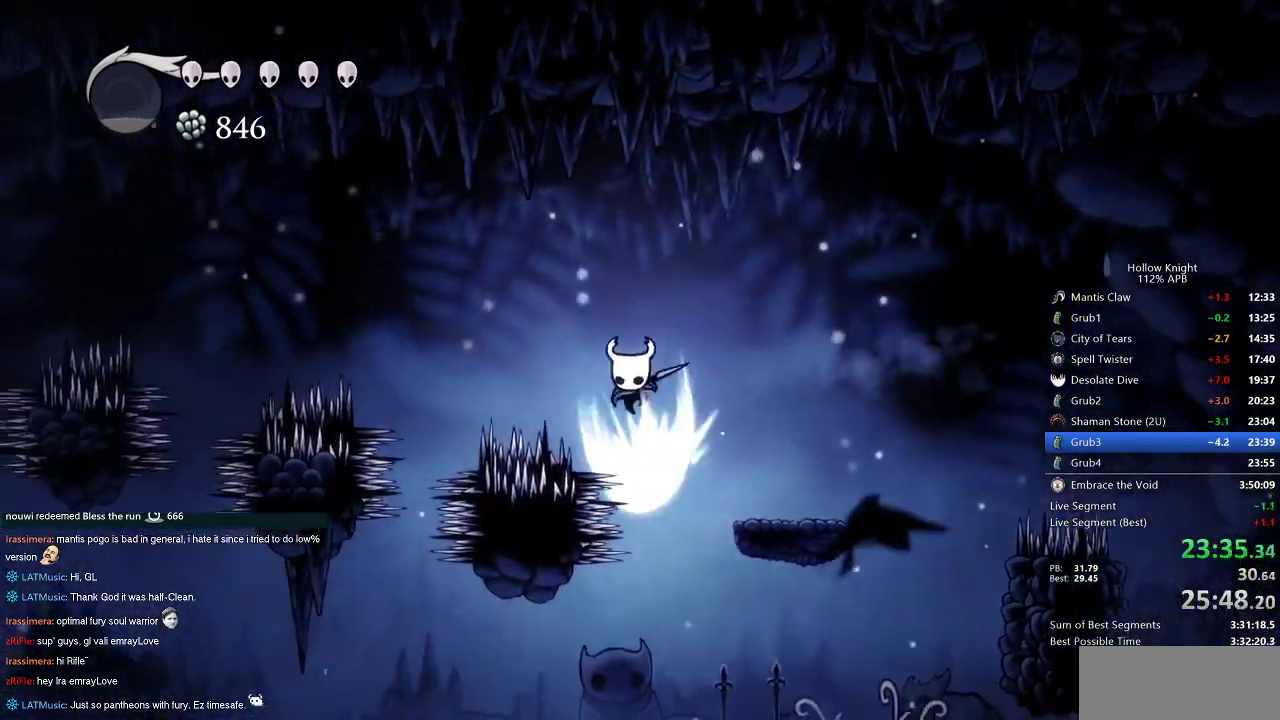
{"keys": ["left"], "events": [[100, "down", "up"], [250, "dash", "down"], [250, "nail", "up"], [350, "dash", "up"]]}
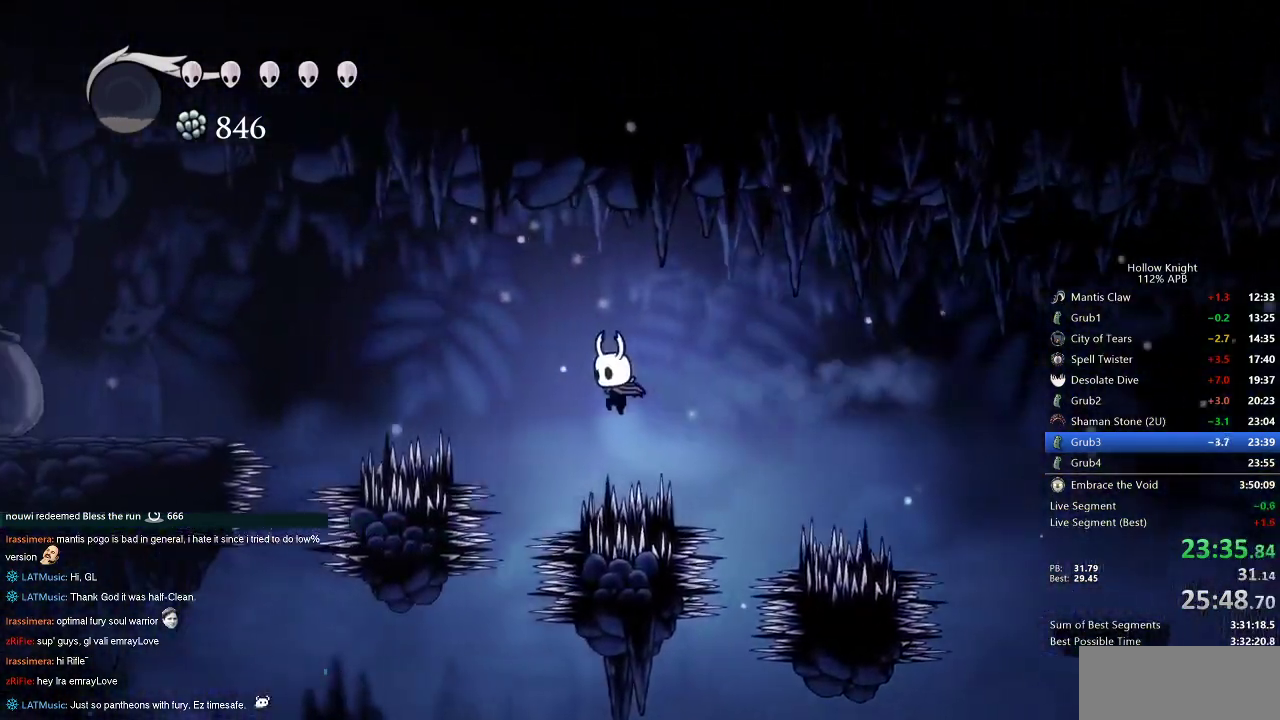
{"keys": ["dash", "left"], "events": [[33, "down", "down"], [117, "nail", "down"], [167, "down", "up"], [267, "nail", "up"], [450, "dash", "down"]]}
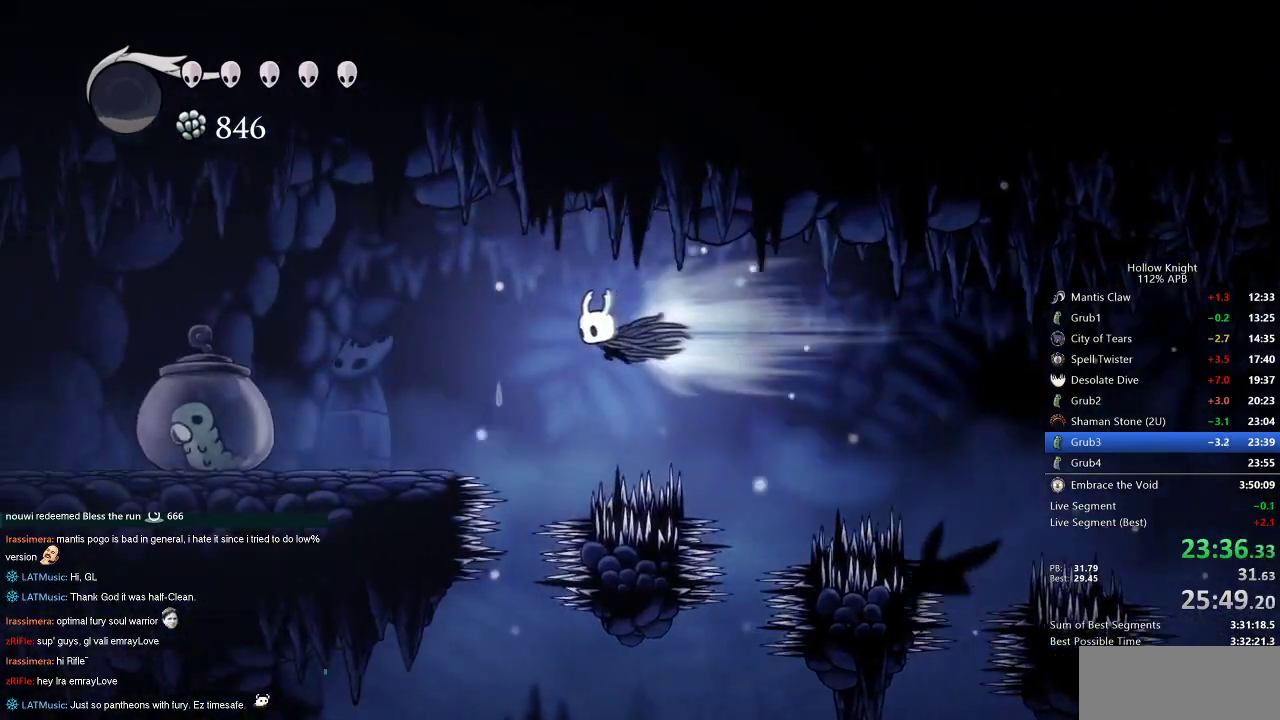
{"keys": ["left"], "events": [[50, "dash", "up"], [383, "nail", "down"], [467, "nail", "up"]]}
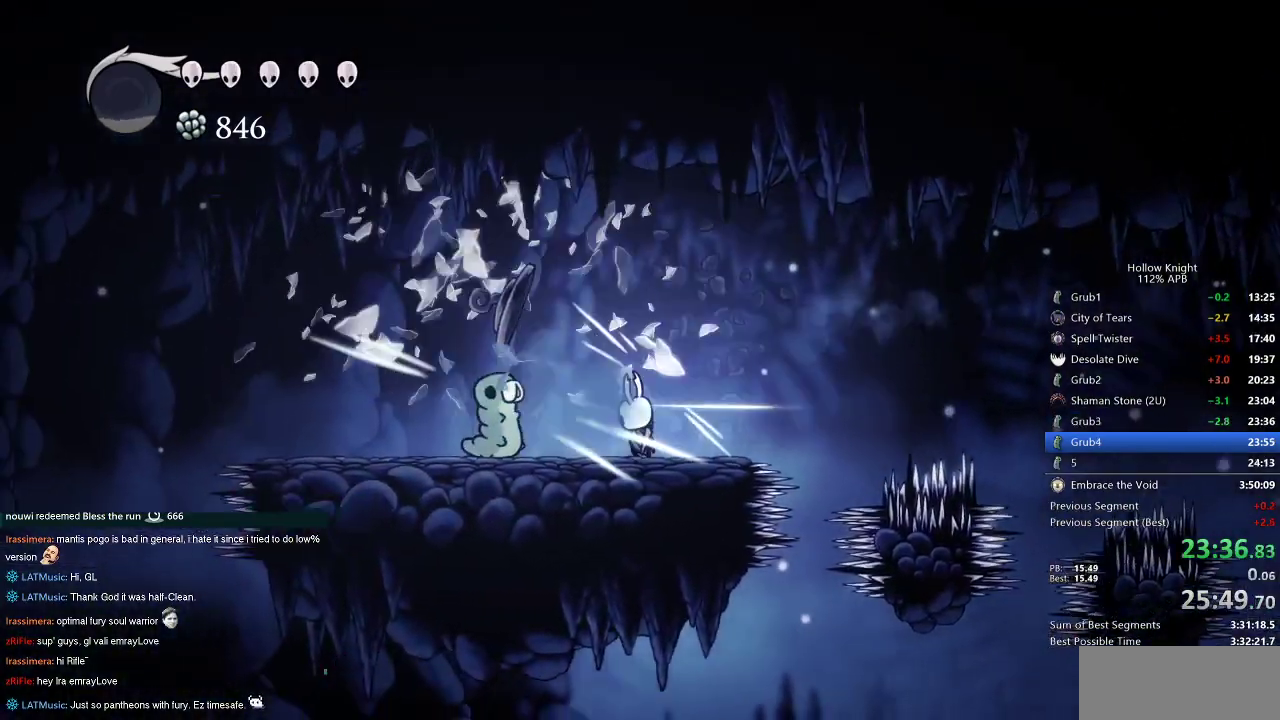
{"keys": ["right"], "events": [[33, "left", "up"], [67, "right", "down"], [100, "jump", "down"], [317, "dash", "down"], [350, "jump", "up"], [450, "dash", "up"]]}
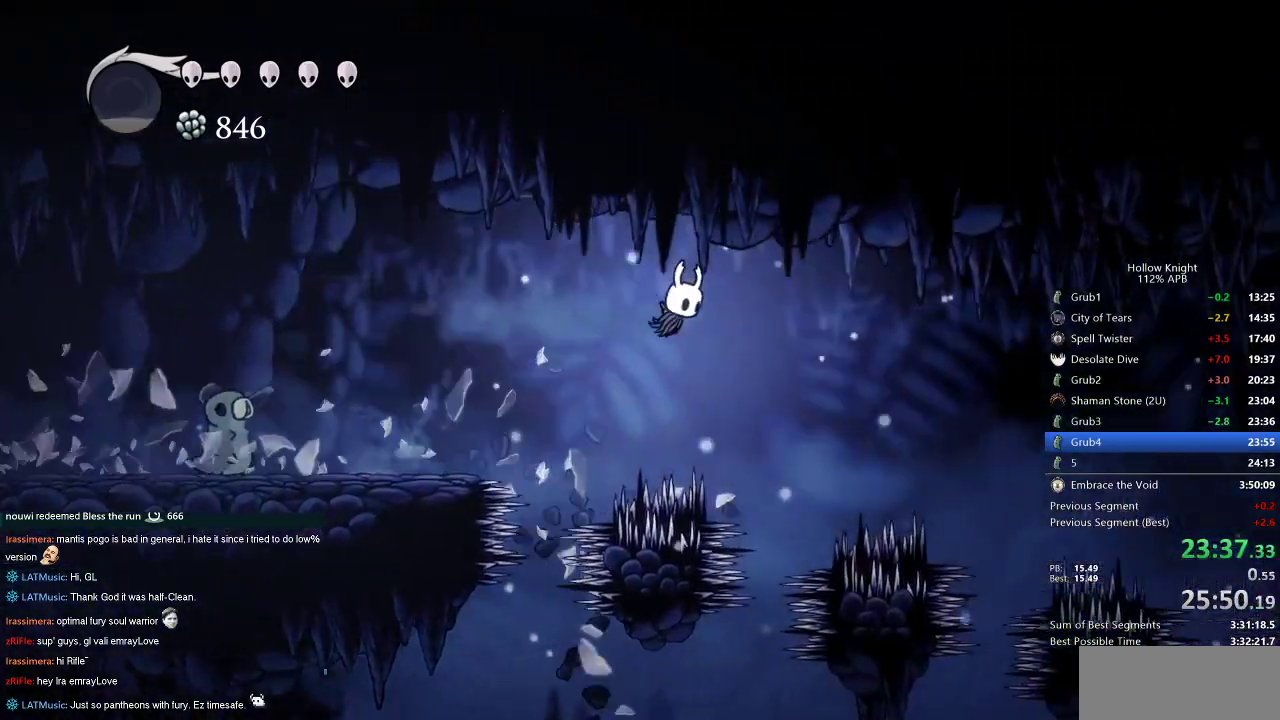
{"keys": ["dash", "right"], "events": [[317, "down", "down"], [367, "nail", "down"], [450, "dash", "down"], [450, "down", "up"], [500, "nail", "up"]]}